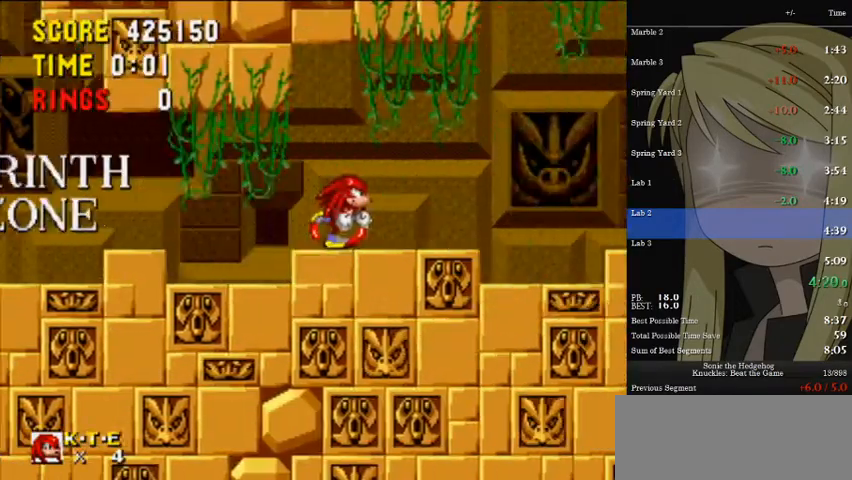
Gameplay with keyboard; each line is a JSON object with the keys held at the frame after it. "events" lists presses ("down") and releases ("up") of "a", "d", "down", "left", "pause", "right", "s" and "up" between this image and that frame as [ms after this image, input, new state], when the widget could be followed in between. No other keys are recorded. Mouse input is not recorded.
{"keys": ["right"], "events": [[67, "a", "down"], [200, "a", "up"]]}
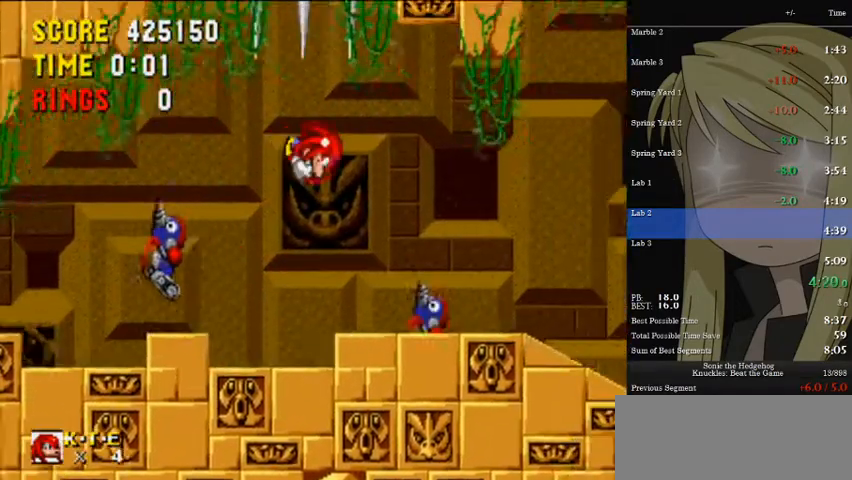
{"keys": ["right"], "events": []}
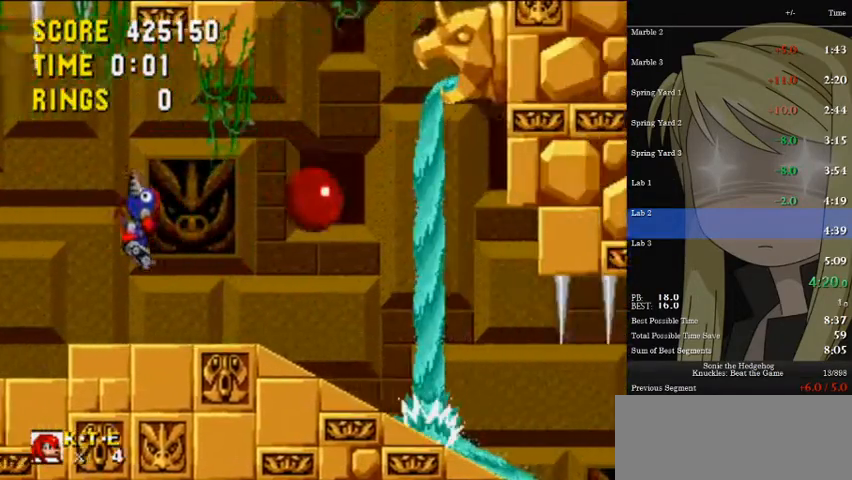
{"keys": ["down", "right"], "events": [[467, "down", "down"]]}
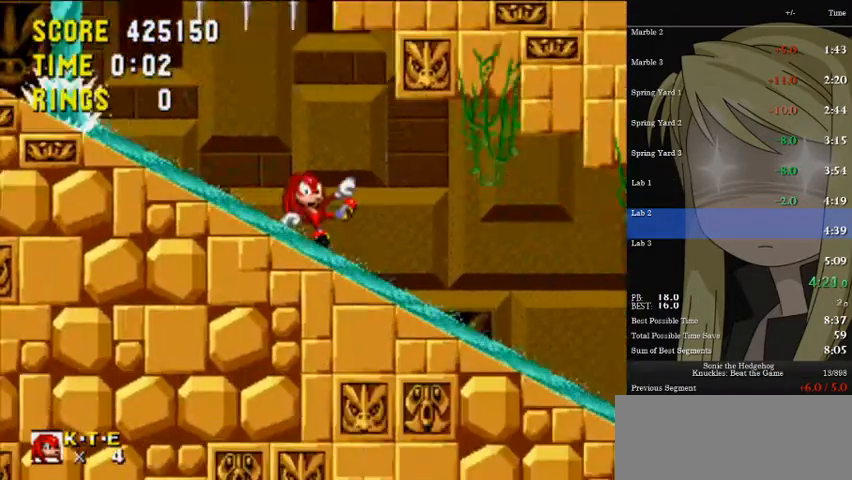
{"keys": ["down"], "events": [[67, "right", "up"]]}
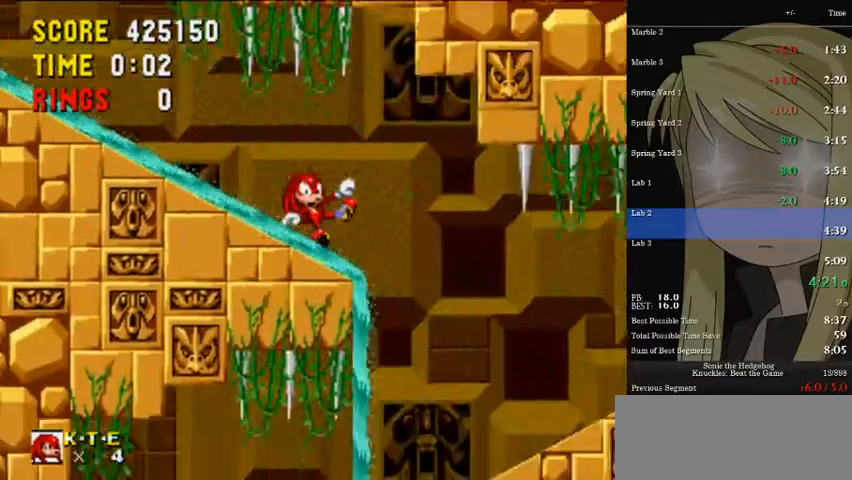
{"keys": ["down"], "events": []}
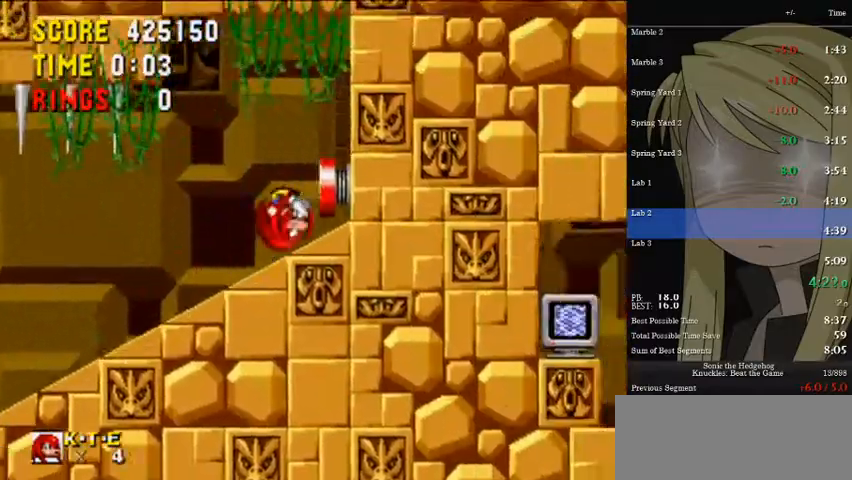
{"keys": ["left"], "events": [[33, "left", "down"], [133, "down", "up"]]}
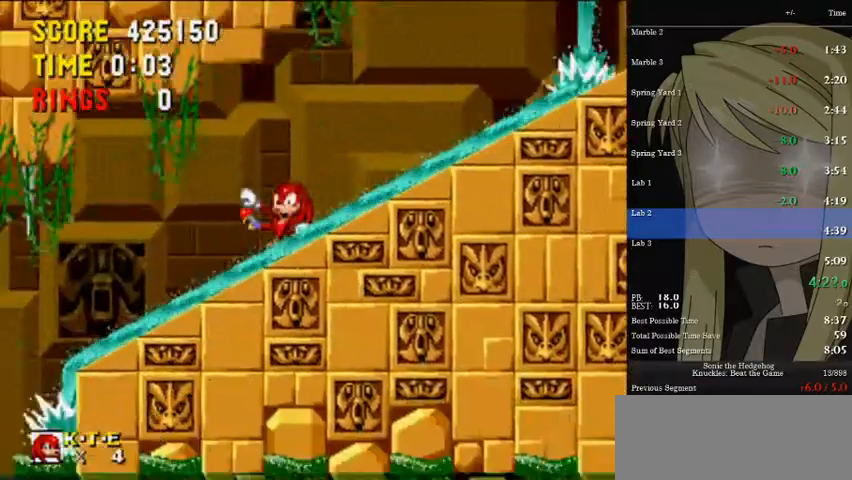
{"keys": ["left"], "events": []}
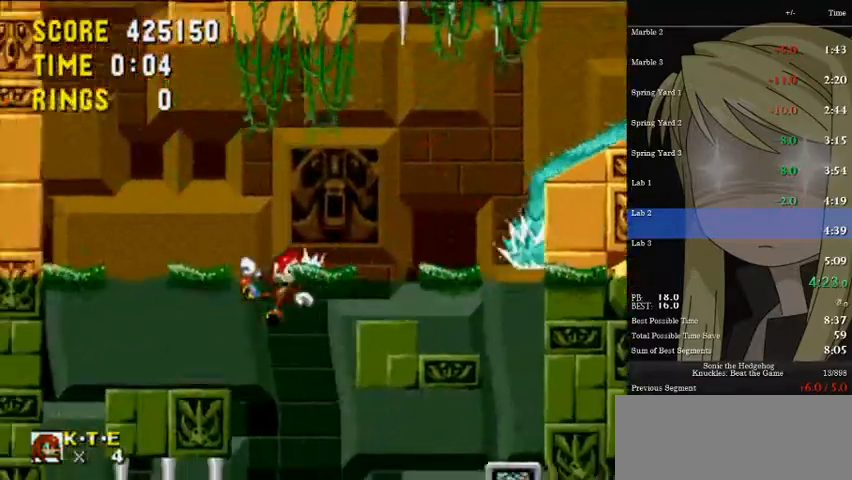
{"keys": ["left"], "events": []}
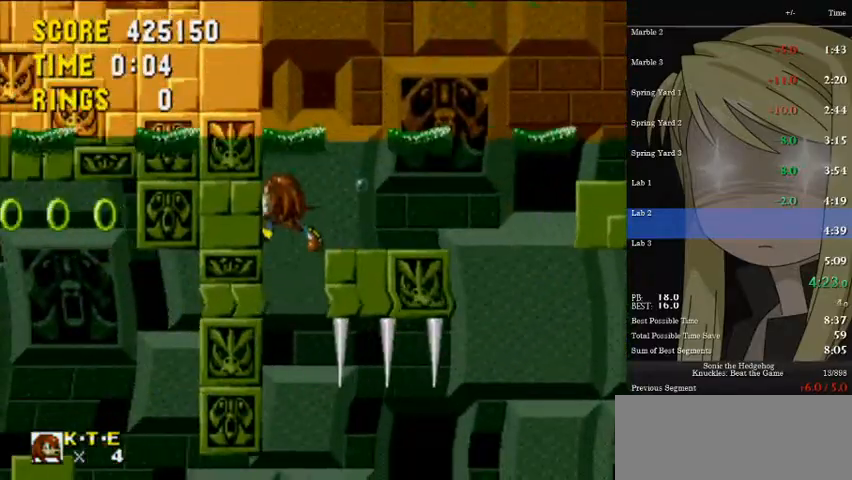
{"keys": ["left"], "events": []}
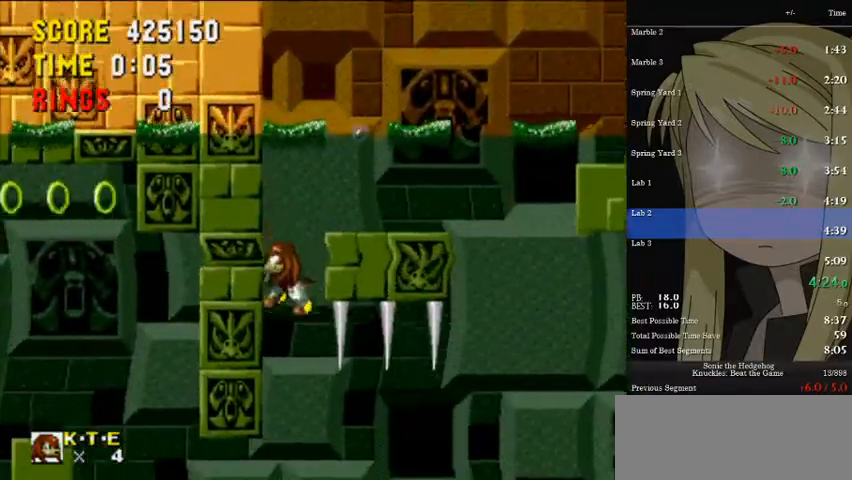
{"keys": ["left"], "events": []}
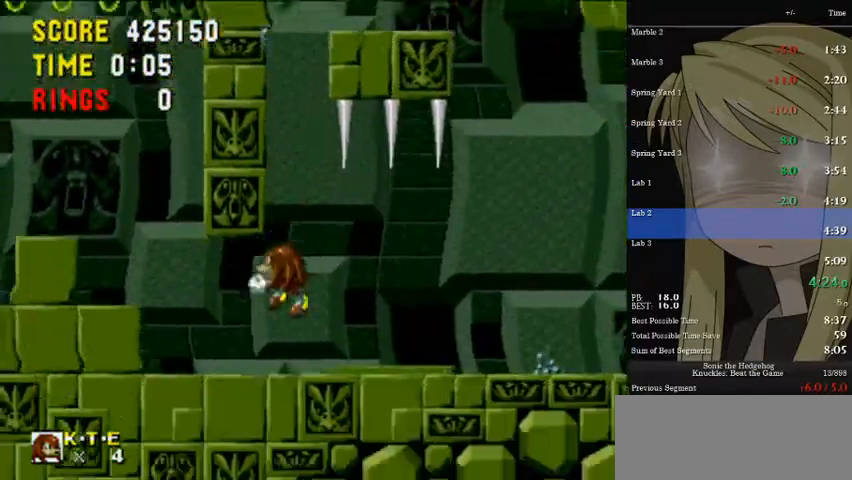
{"keys": ["left"], "events": []}
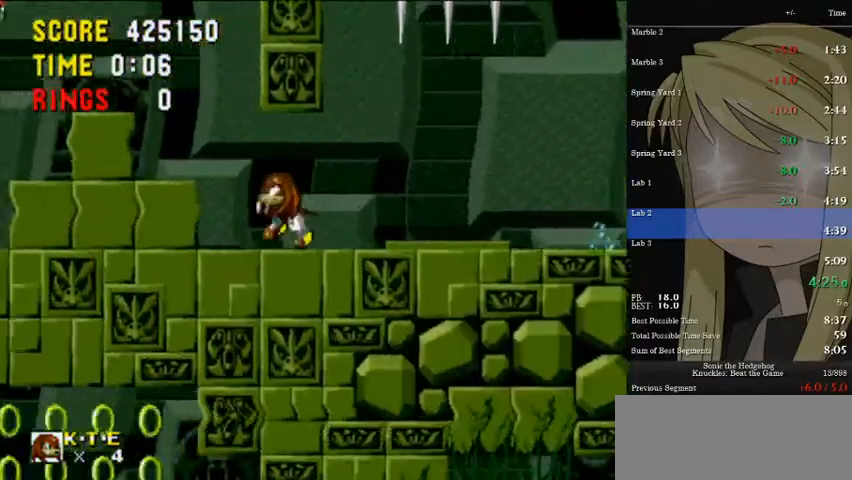
{"keys": ["left"], "events": [[133, "a", "down"], [367, "a", "up"]]}
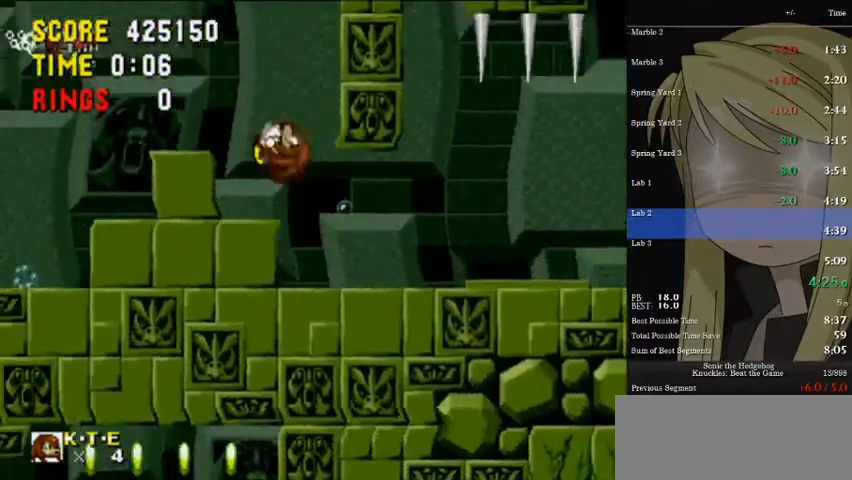
{"keys": ["left"], "events": []}
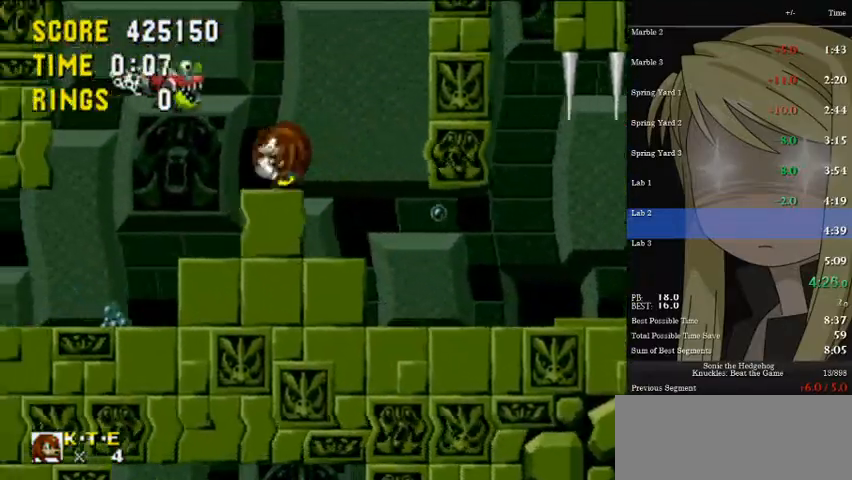
{"keys": ["left"], "events": [[100, "down", "down"], [167, "left", "up"], [267, "left", "down"], [300, "down", "up"]]}
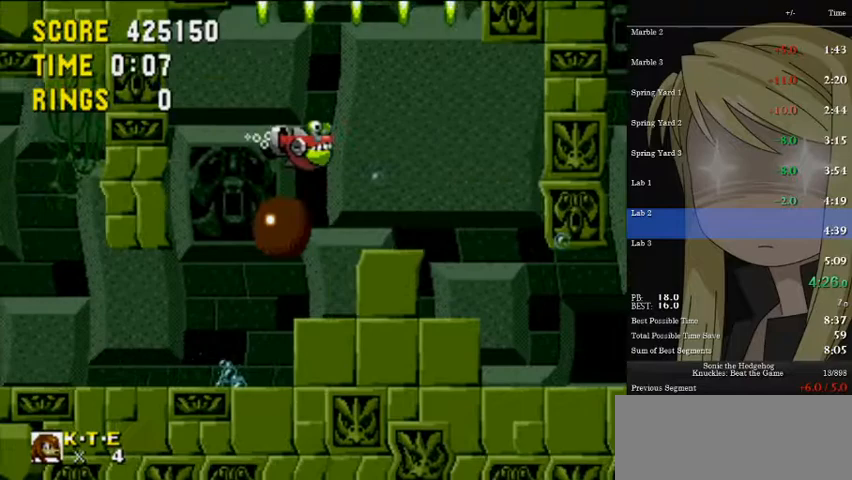
{"keys": ["left"], "events": []}
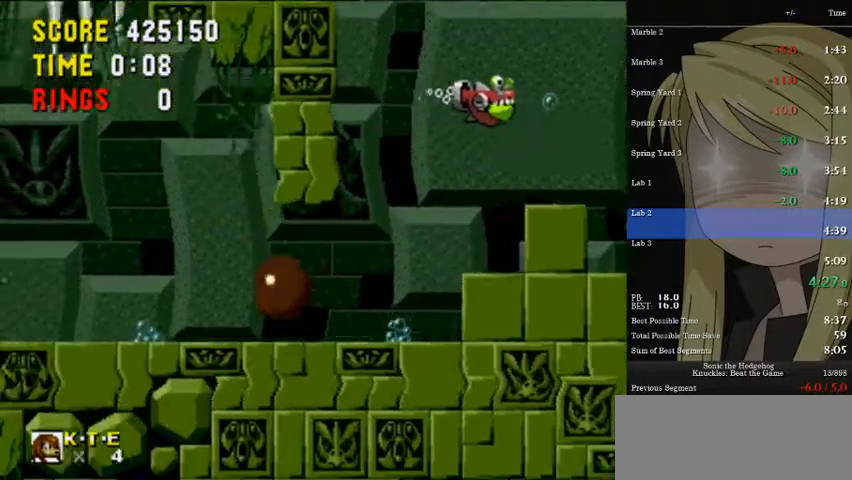
{"keys": ["a", "left"], "events": [[467, "a", "down"]]}
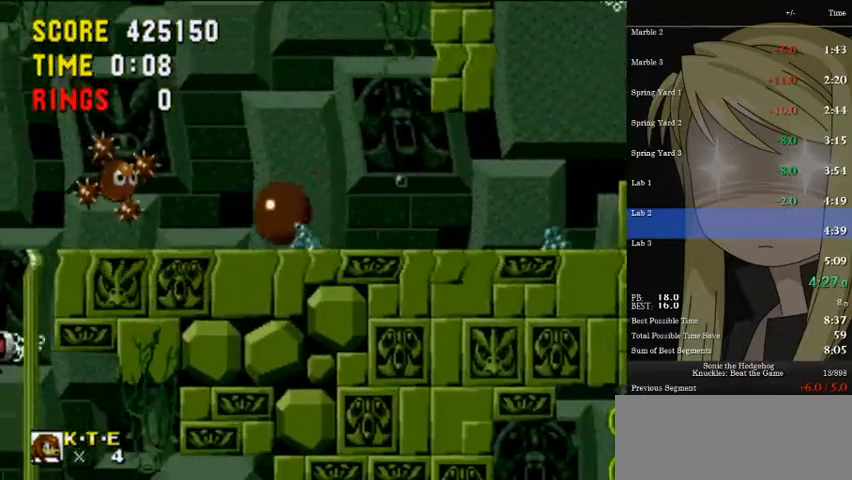
{"keys": ["a", "left"], "events": []}
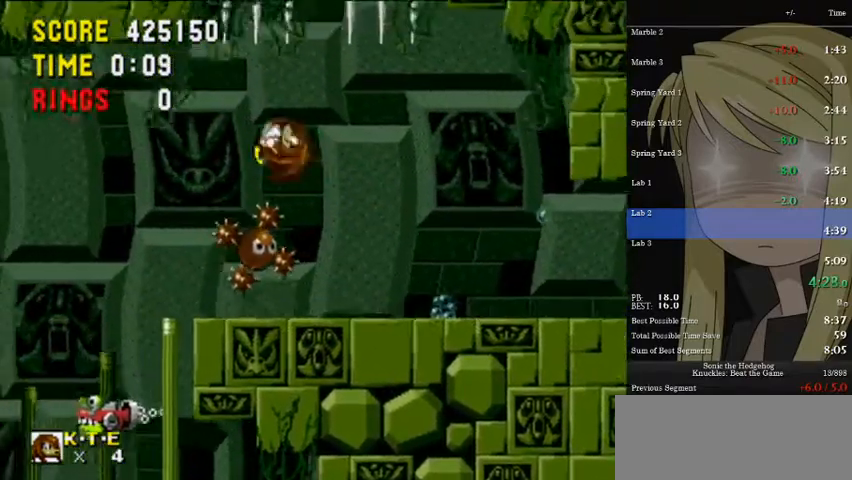
{"keys": ["a", "left"], "events": [[67, "a", "up"], [133, "a", "down"]]}
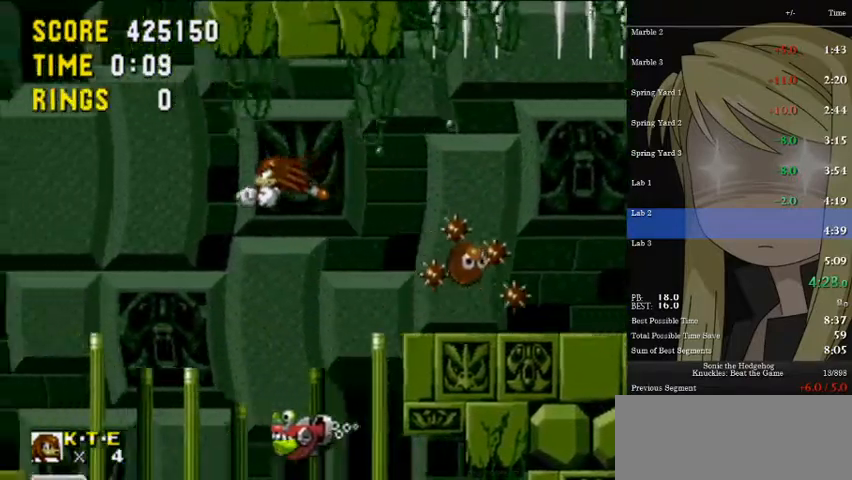
{"keys": ["a", "left"], "events": []}
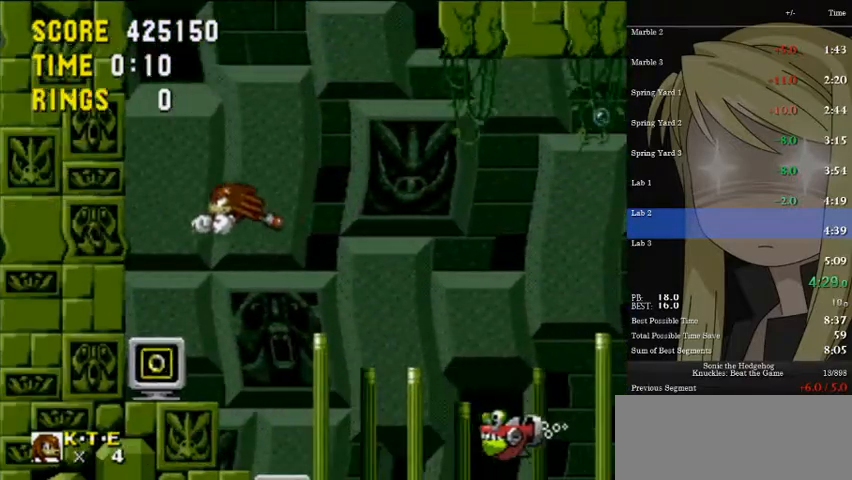
{"keys": ["right"], "events": [[67, "a", "up"], [200, "left", "up"], [433, "right", "down"]]}
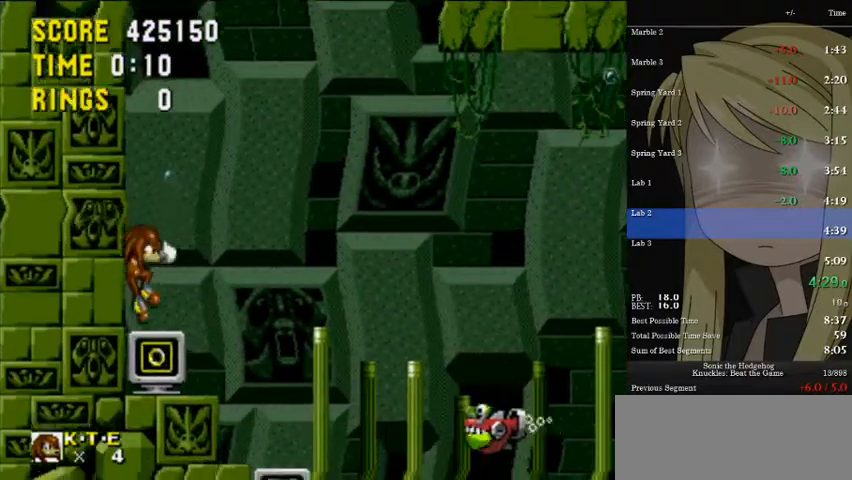
{"keys": ["right"], "events": [[367, "down", "down"], [367, "right", "up"], [467, "right", "down"], [500, "down", "up"]]}
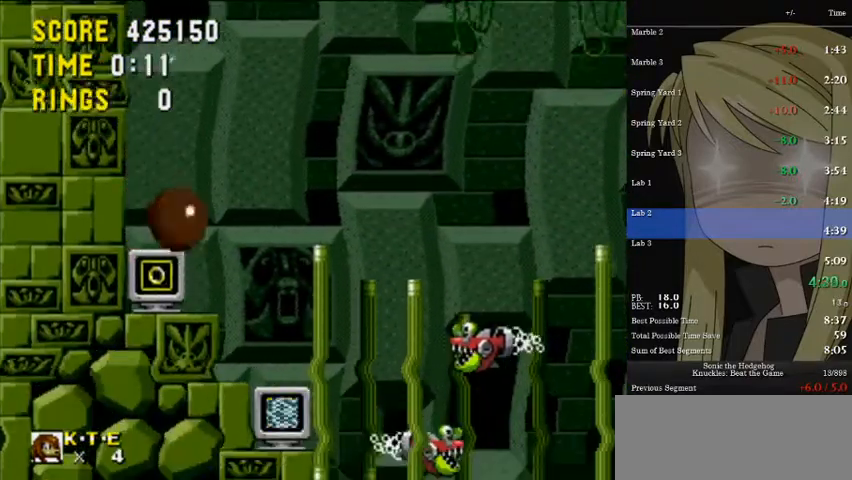
{"keys": ["left"], "events": [[133, "a", "down"], [133, "right", "up"], [200, "a", "up"], [233, "left", "down"], [367, "left", "up"], [467, "left", "down"]]}
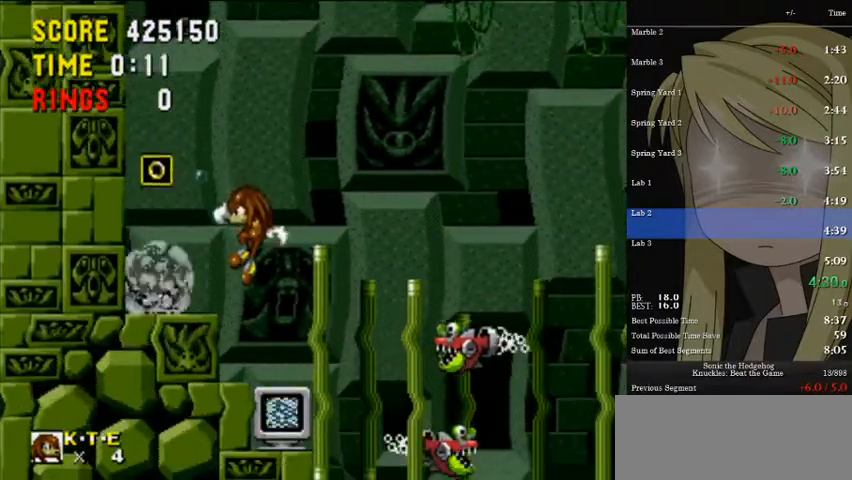
{"keys": ["left"], "events": [[67, "left", "up"], [167, "left", "down"]]}